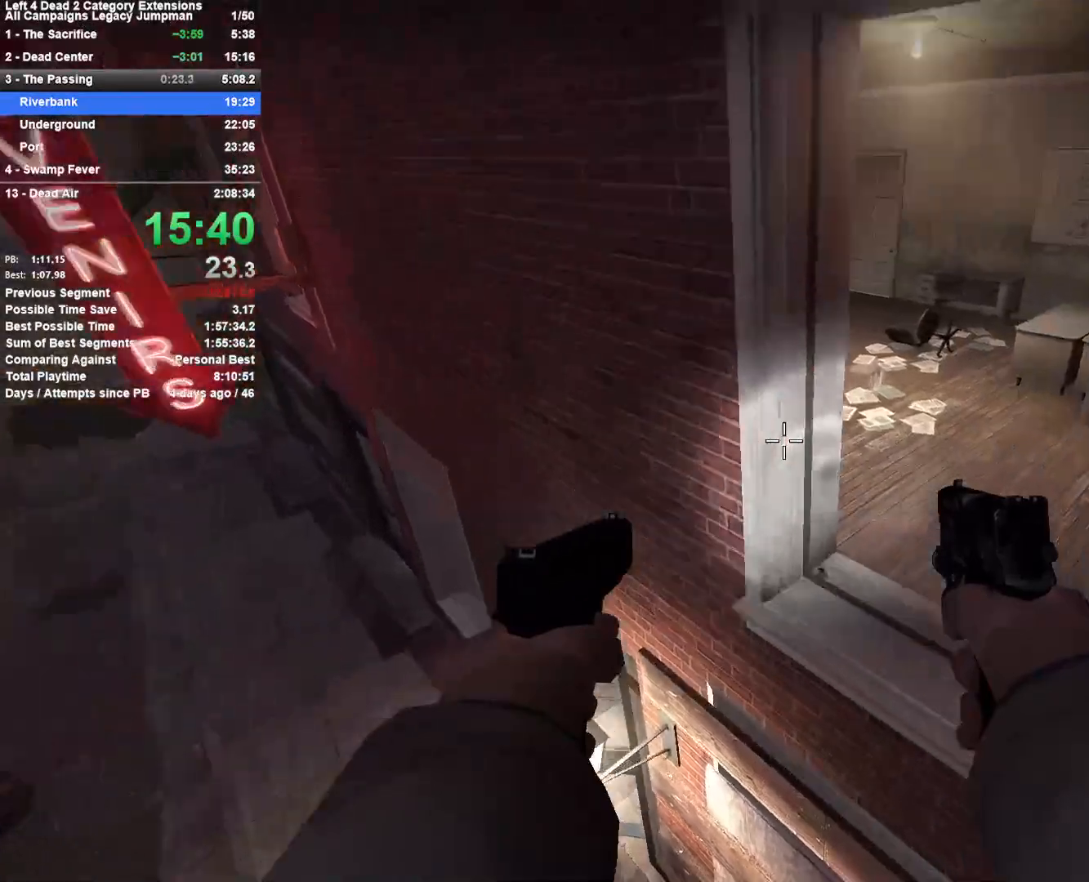
Gameplay with keyboard and mouse; each line is a JSON object with the keys and mouse buttons held at the frame after it. "events" lists presses ("down") and releases ("up") of "1", "2", "3", "4", "5", "a", "alt", "c", "ctrl", "d", "e", "f", "q", "r", "s", "shift", "space", "tab", "v", "w", "x", "z", "mouse_left", "mouse_middle", "mouse_right", "mouse_mb4", "mouse_mb5", "mouse_wheel_up" and "mouse_wheel_down" between this image and that frame as [ms after this image, input, new state], when the widget could be followed in between. "mouse_left", "mouse_middle", "mouse_right", "mouse_mb4", "mouse_mb5", "mouse_wheel_up", "mouse_wheel_down" = the "left", "middle", "right", "mb4", "mb5", "wheel_up", "wheel_down" buttons of the "mouse" list. No other keys are recorded. Mouse movement is not recorded.
{"keys": ["a", "s"], "mouse": [], "events": [[83, "space", "down"], [317, "shift", "up"], [367, "a", "down"], [367, "d", "up"], [367, "space", "up"], [467, "s", "down"]]}
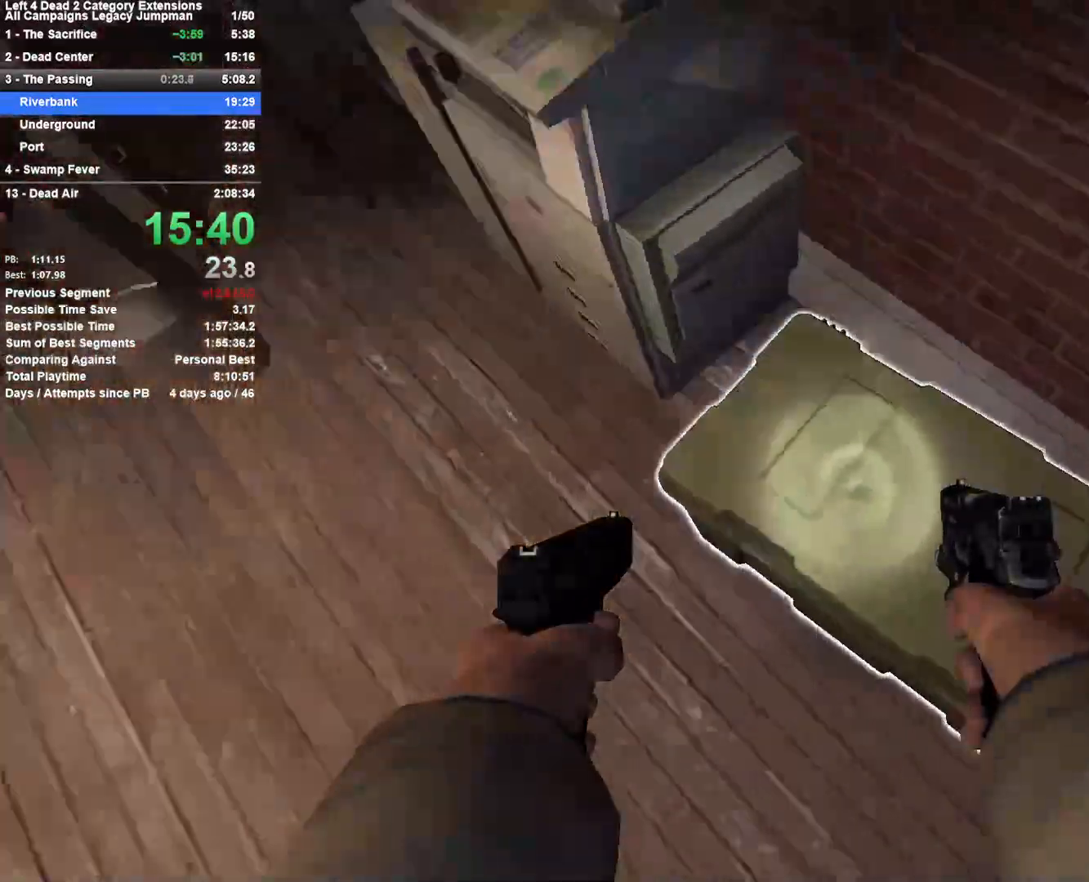
{"keys": ["e", "s"], "mouse": [], "events": [[17, "e", "down"], [100, "e", "up"], [100, "s", "up"], [150, "e", "down"], [250, "a", "up"], [250, "e", "up"], [283, "d", "down"], [283, "e", "down"], [283, "s", "down"], [333, "d", "up"], [383, "e", "up"], [433, "e", "down"]]}
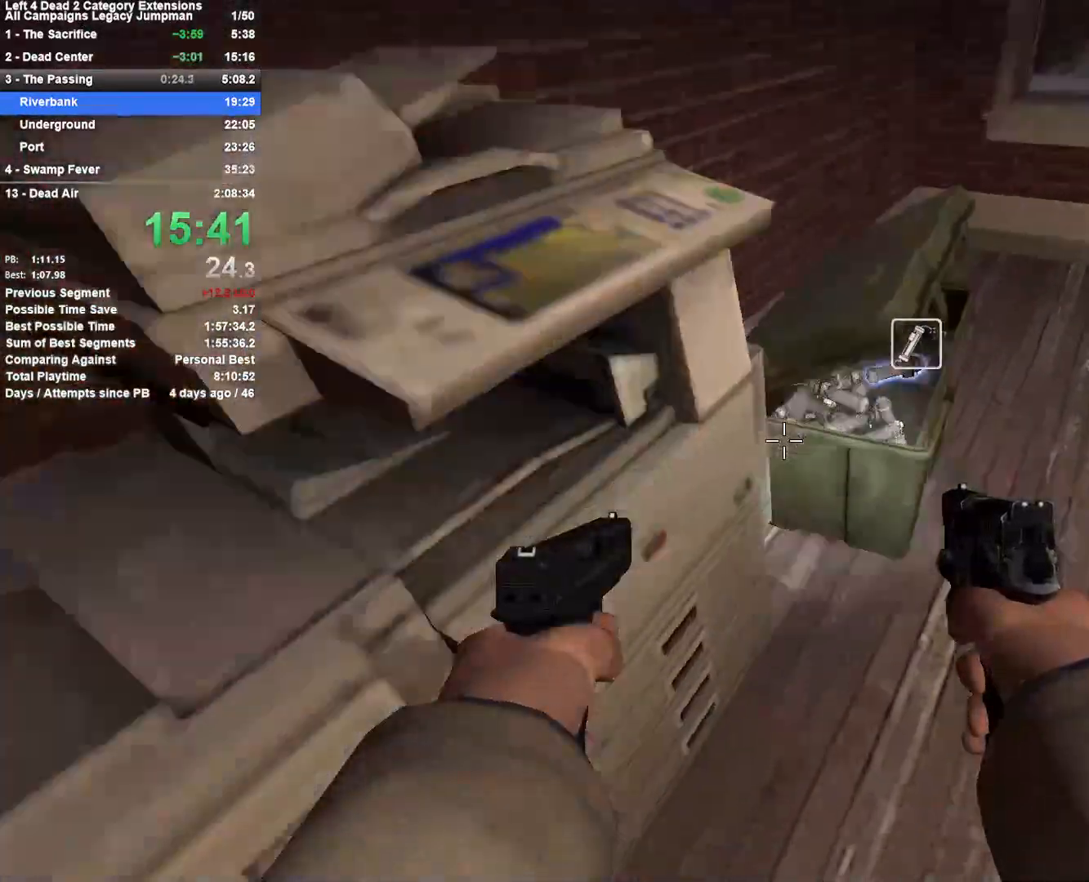
{"keys": ["a"], "mouse": [], "events": [[33, "e", "up"], [67, "e", "down"], [117, "a", "down"], [167, "e", "up"], [167, "s", "up"], [267, "w", "down"], [500, "w", "up"]]}
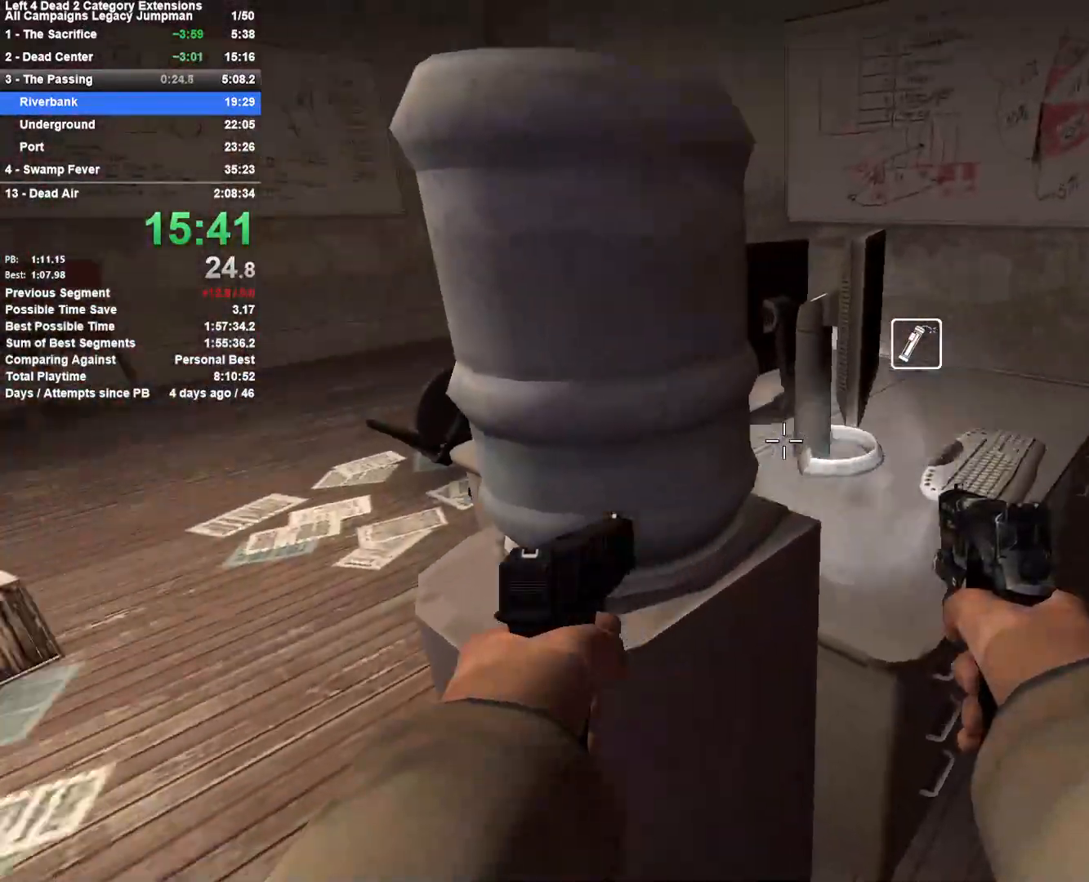
{"keys": ["w"], "mouse": [], "events": [[283, "w", "down"], [467, "a", "up"]]}
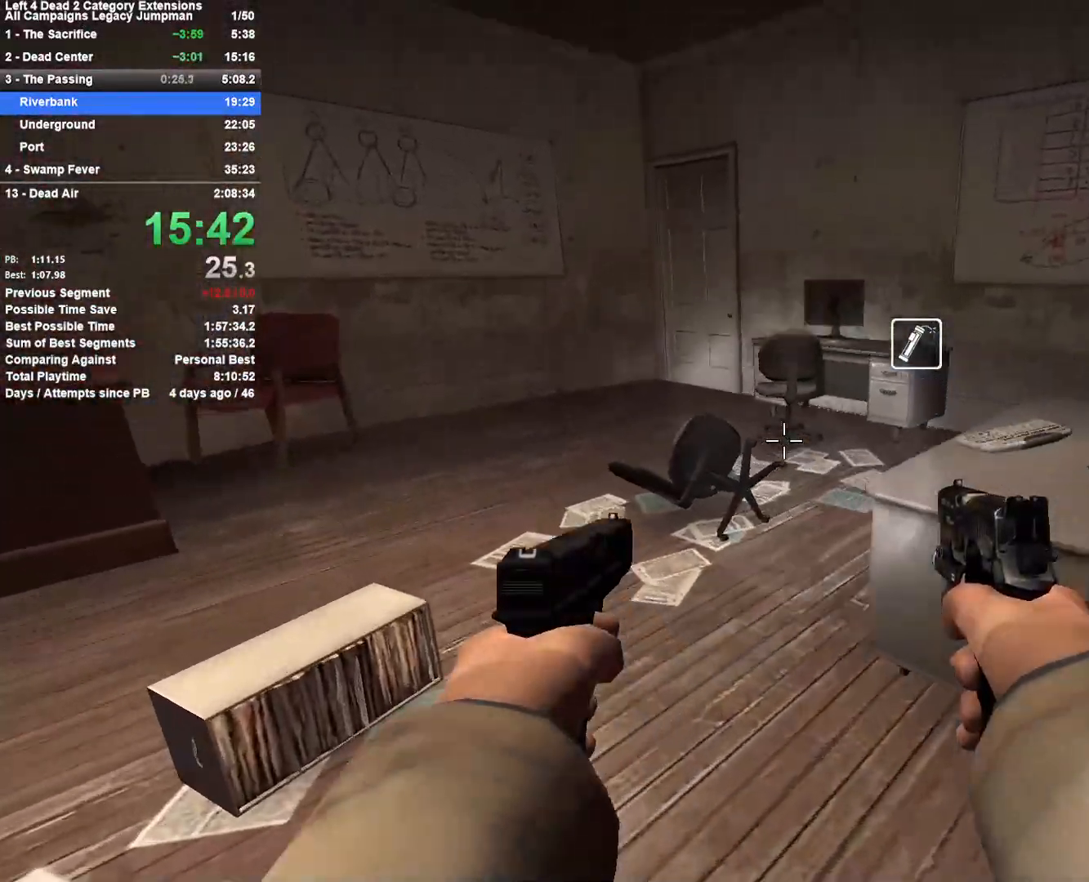
{"keys": ["a", "w"], "mouse": [], "events": [[150, "r", "down"], [200, "a", "down"], [250, "r", "up"], [333, "a", "up"], [483, "a", "down"]]}
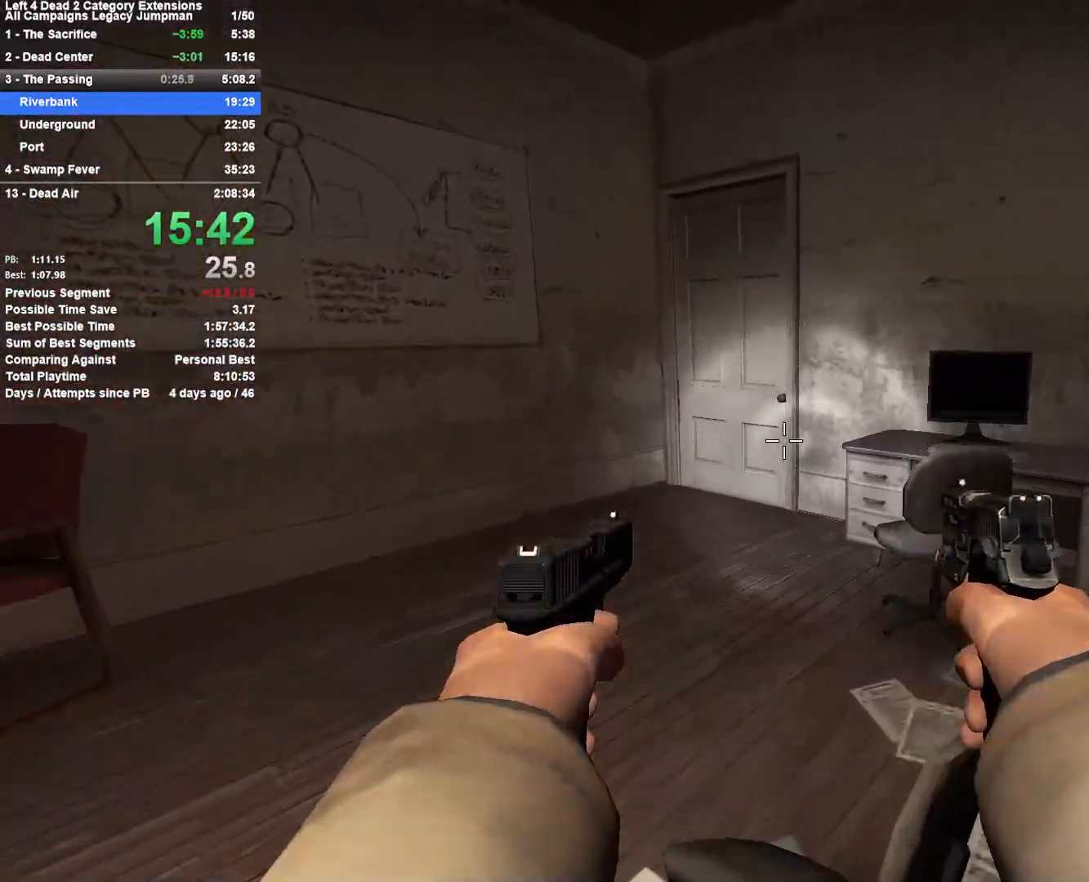
{"keys": ["a", "w"], "mouse": [], "events": [[83, "a", "up"], [450, "a", "down"]]}
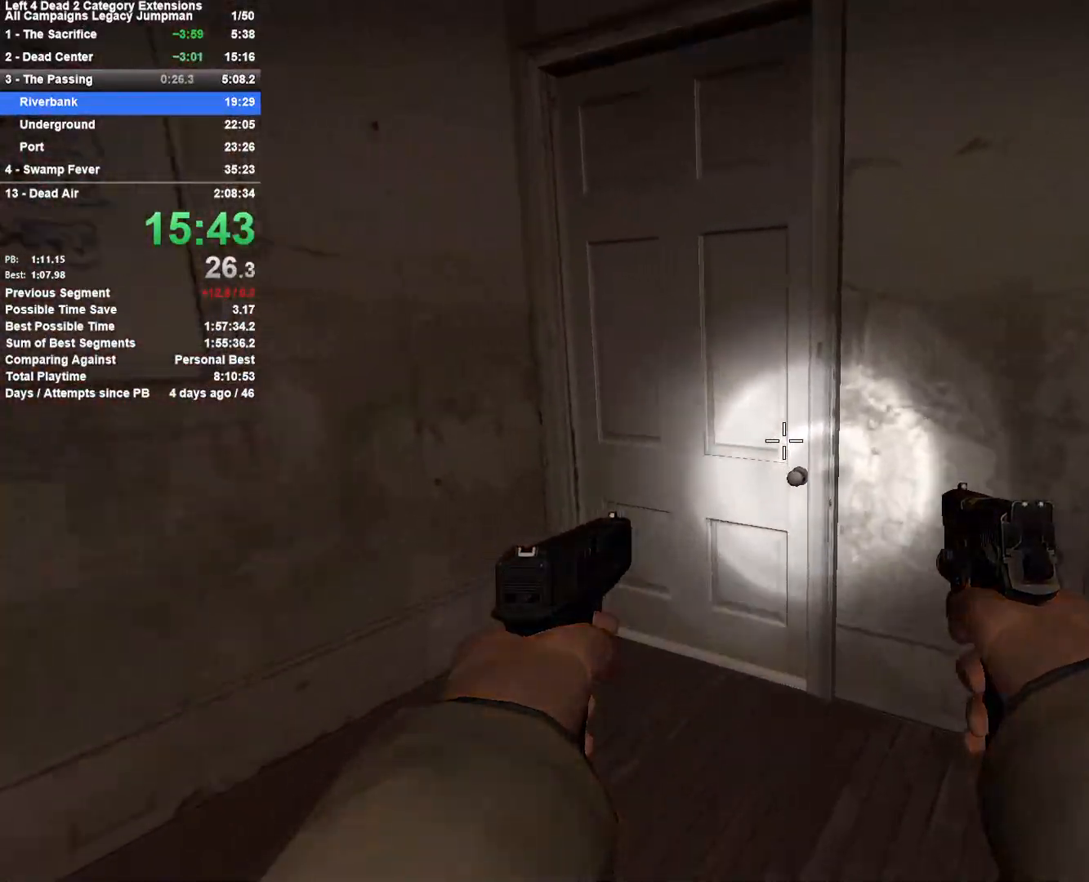
{"keys": ["a", "w"], "mouse": [], "events": [[83, "a", "up"], [83, "e", "down"], [183, "a", "down"], [183, "e", "up"], [283, "a", "up"], [367, "a", "down"]]}
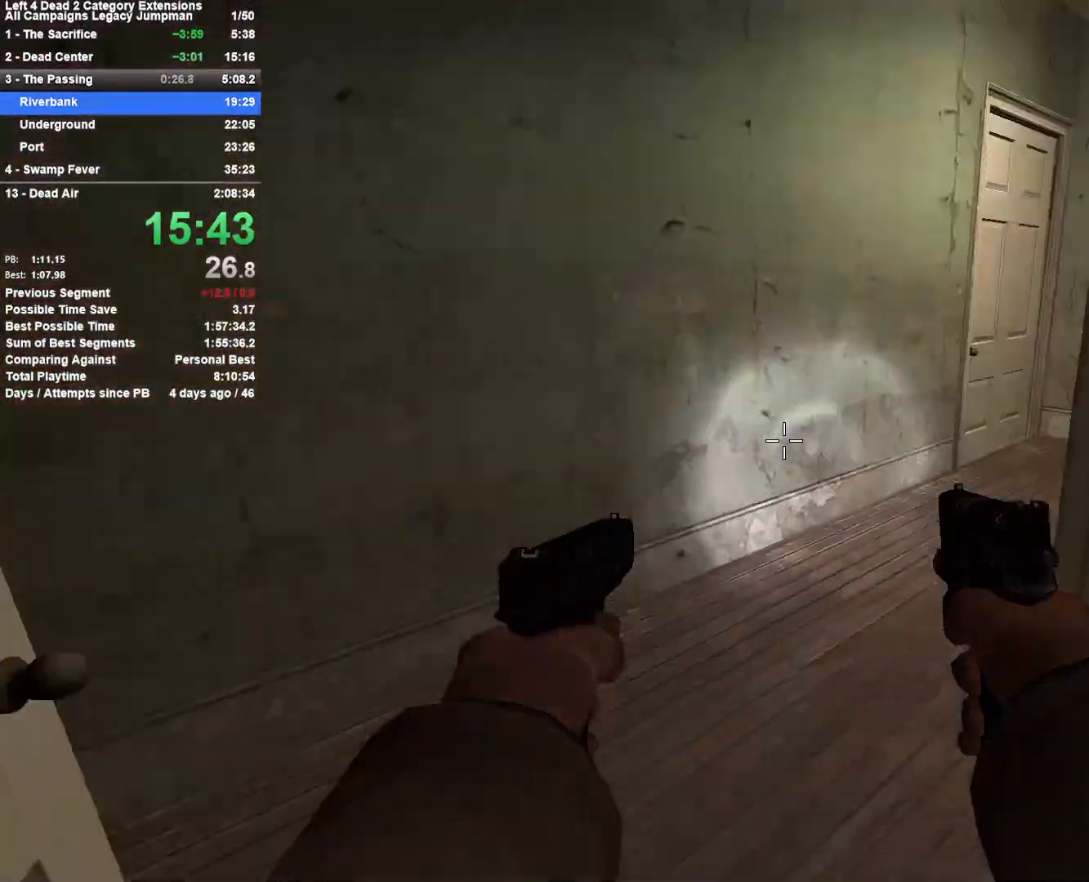
{"keys": ["d", "w"], "mouse": [], "events": [[17, "a", "up"], [333, "d", "down"]]}
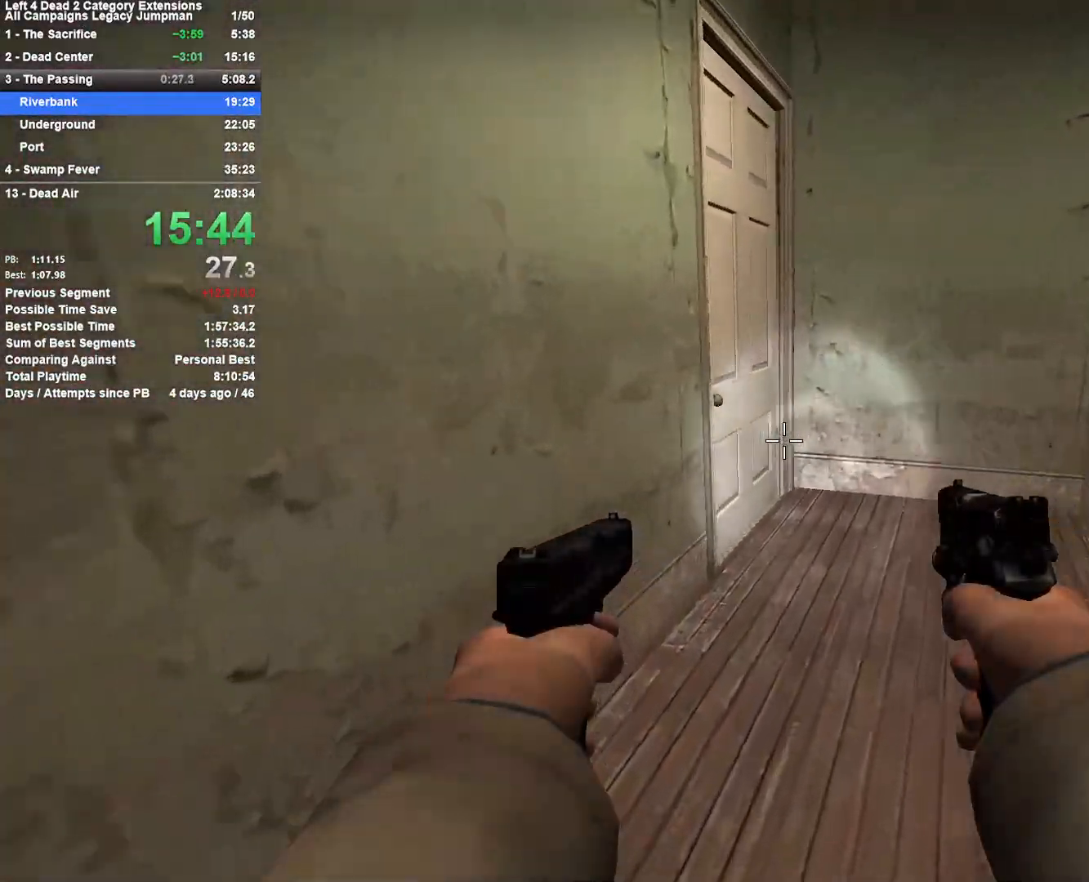
{"keys": ["d", "w"], "mouse": [], "events": [[67, "e", "down"], [317, "d", "up"], [317, "e", "up"], [450, "d", "down"]]}
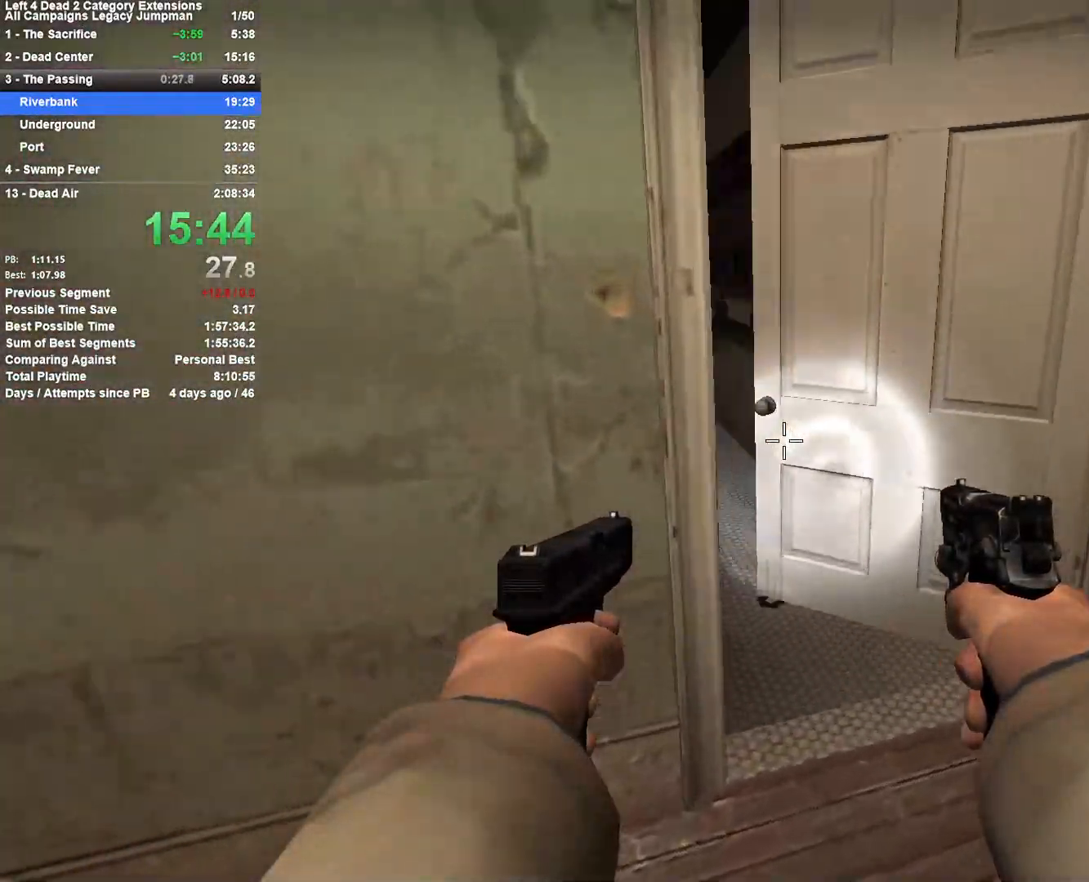
{"keys": ["a", "w"], "mouse": [], "events": [[33, "d", "up"], [233, "a", "down"]]}
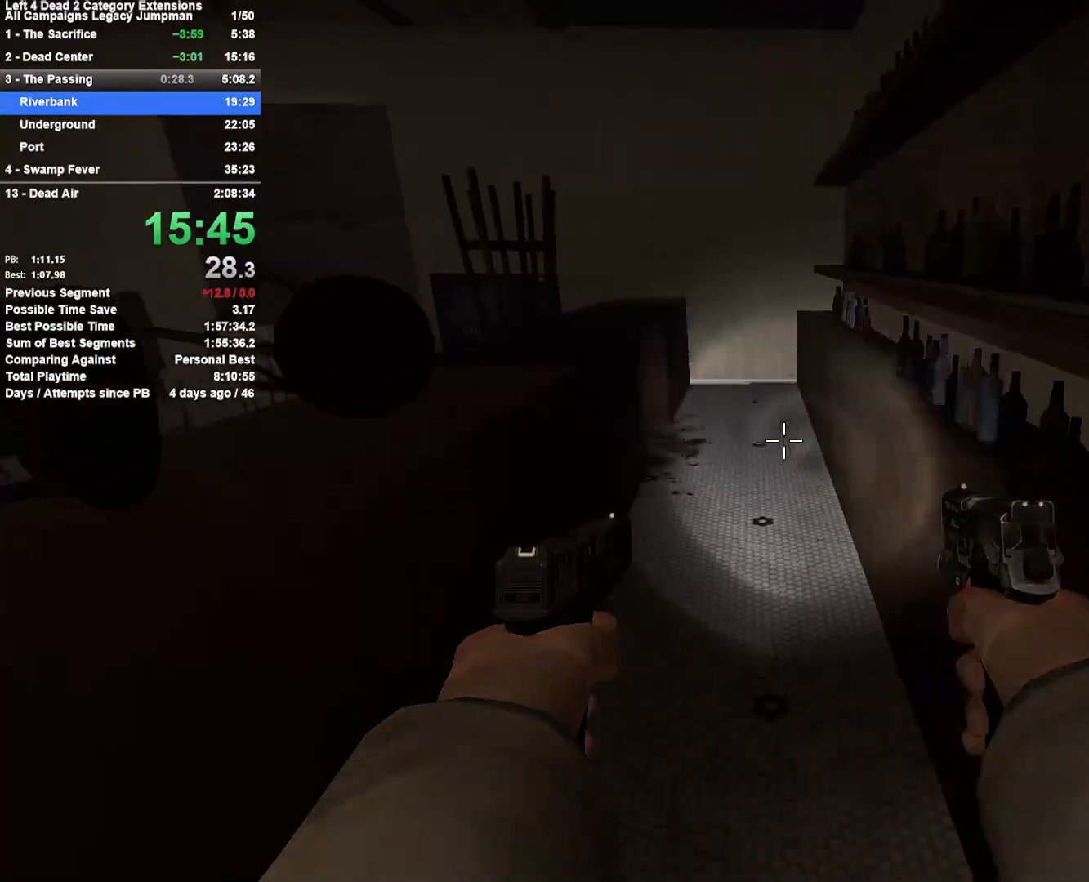
{"keys": ["a"], "mouse": [], "events": [[17, "space", "down"], [50, "shift", "down"], [100, "w", "up"], [150, "space", "up"], [283, "shift", "up"]]}
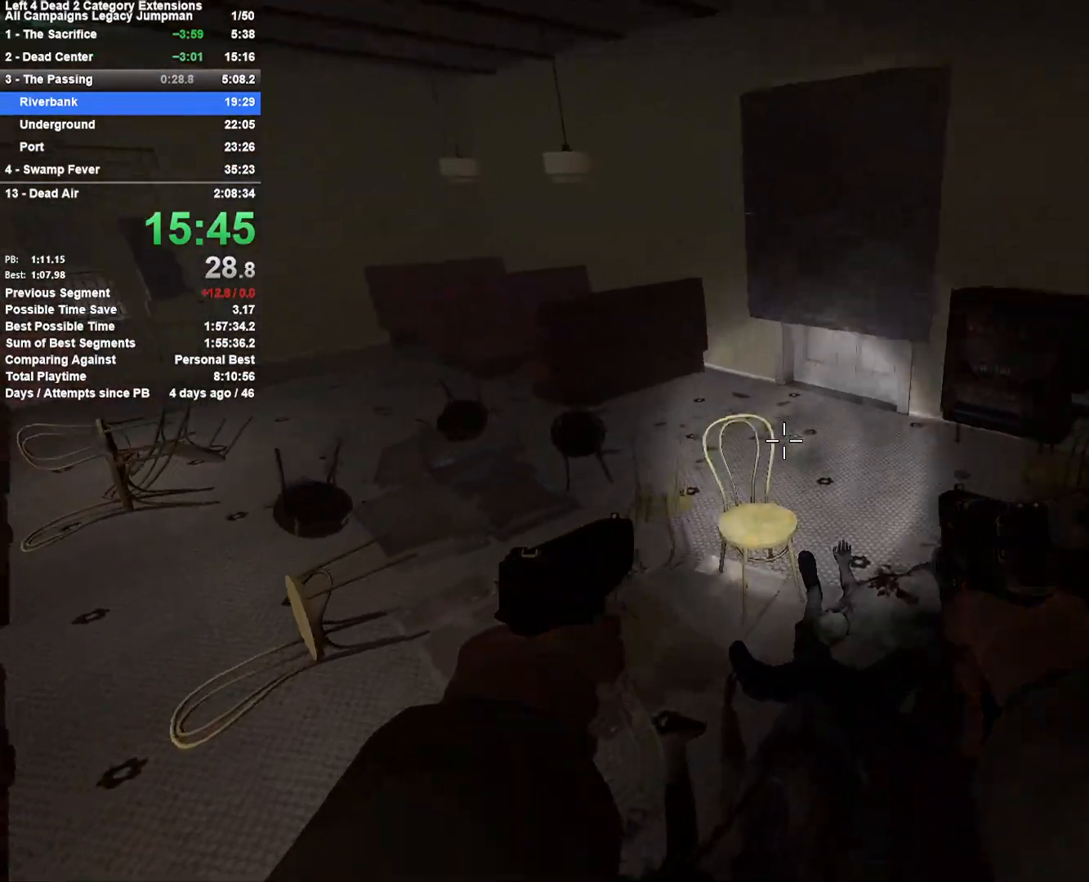
{"keys": ["w"], "mouse": [], "events": [[17, "w", "down"], [117, "a", "up"], [167, "r", "down"], [300, "r", "up"]]}
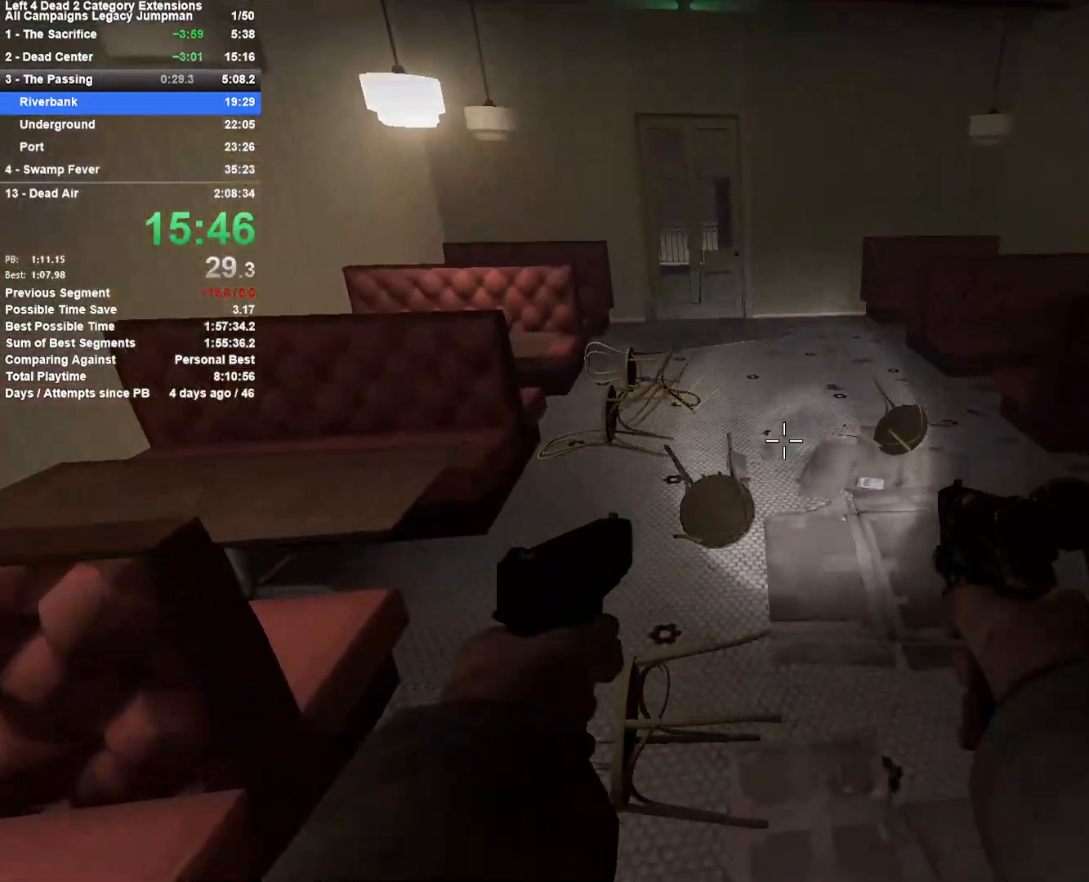
{"keys": ["a"], "mouse": [], "events": [[183, "space", "down"], [233, "d", "down"], [283, "w", "up"], [367, "space", "up"], [417, "a", "down"], [417, "d", "up"]]}
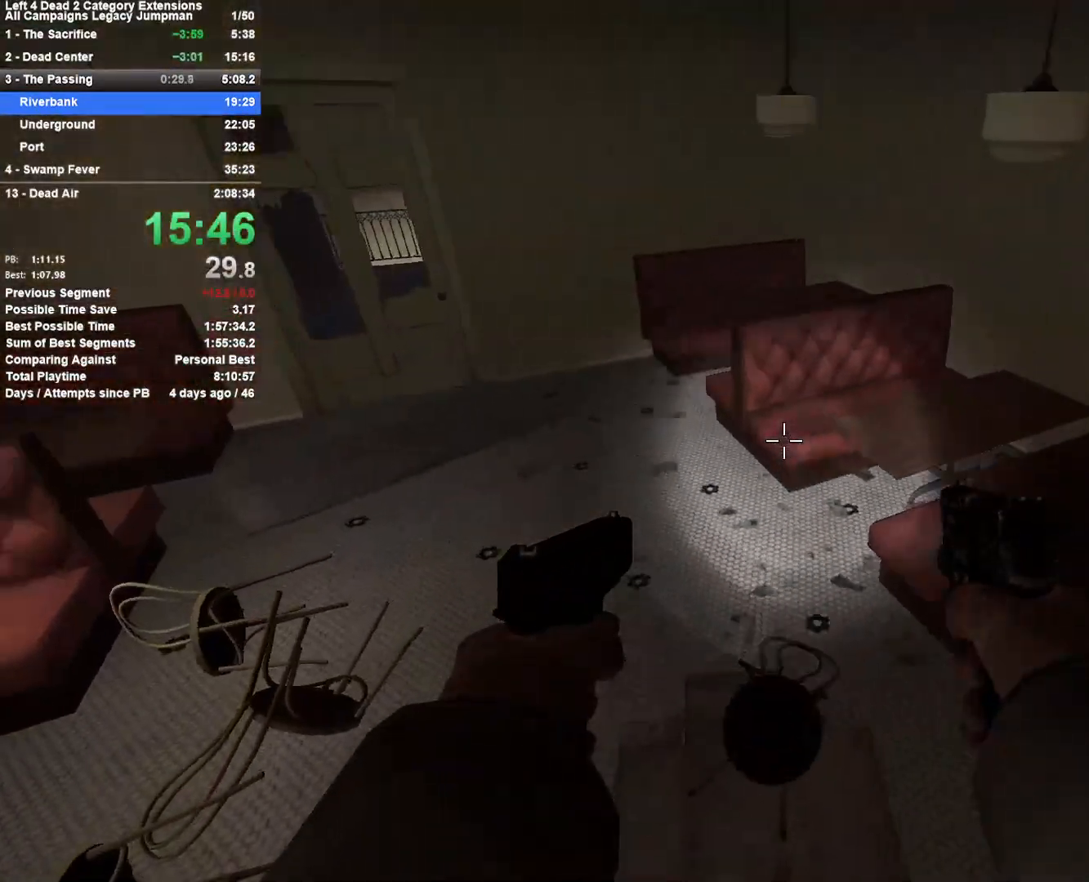
{"keys": ["d", "space"], "mouse": [], "events": [[300, "space", "down"], [333, "a", "up"], [333, "d", "down"]]}
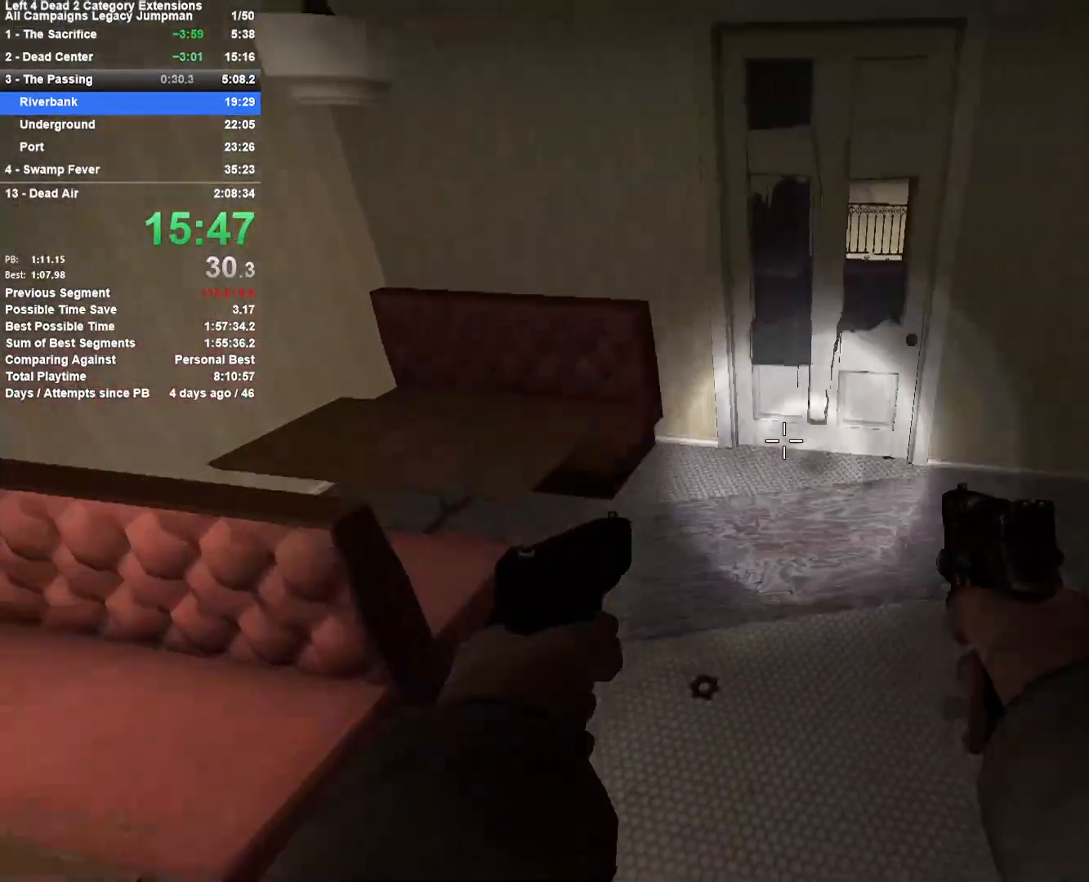
{"keys": ["a", "w"], "mouse": [], "events": [[33, "space", "up"], [167, "d", "up"], [217, "w", "down"], [350, "a", "down"], [350, "e", "down"], [500, "e", "up"]]}
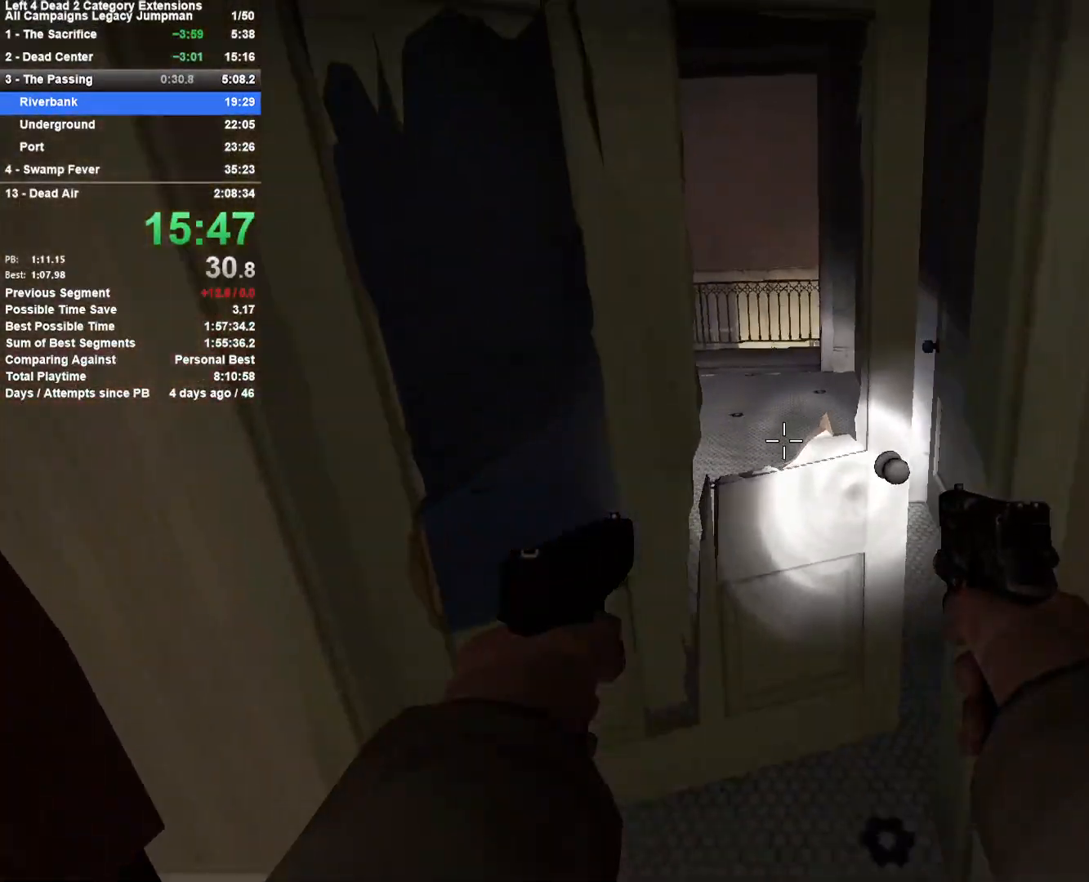
{"keys": ["a", "space"], "mouse": [], "events": [[83, "a", "up"], [317, "d", "down"], [367, "a", "down"], [367, "d", "up"], [367, "space", "down"], [417, "w", "up"]]}
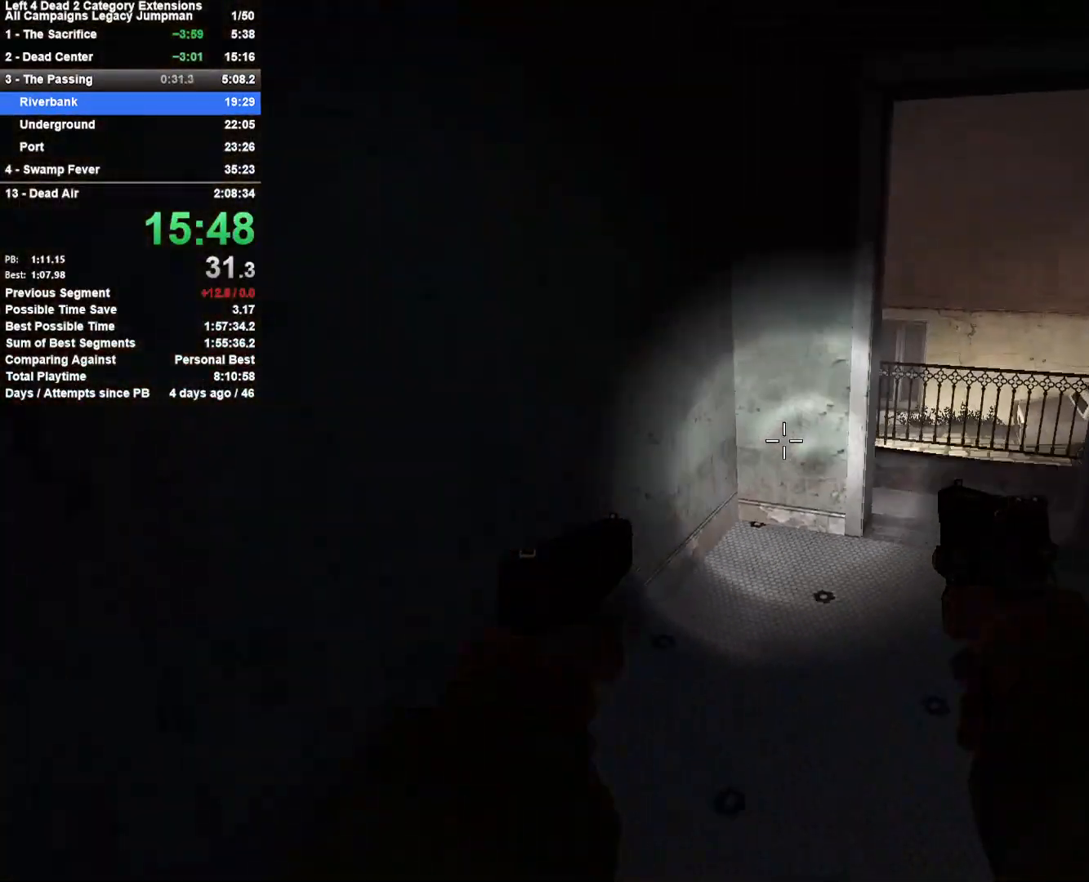
{"keys": ["a", "space"], "mouse": [], "events": [[17, "d", "down"], [50, "a", "up"], [50, "space", "up"], [383, "a", "down"], [383, "d", "up"], [483, "space", "down"]]}
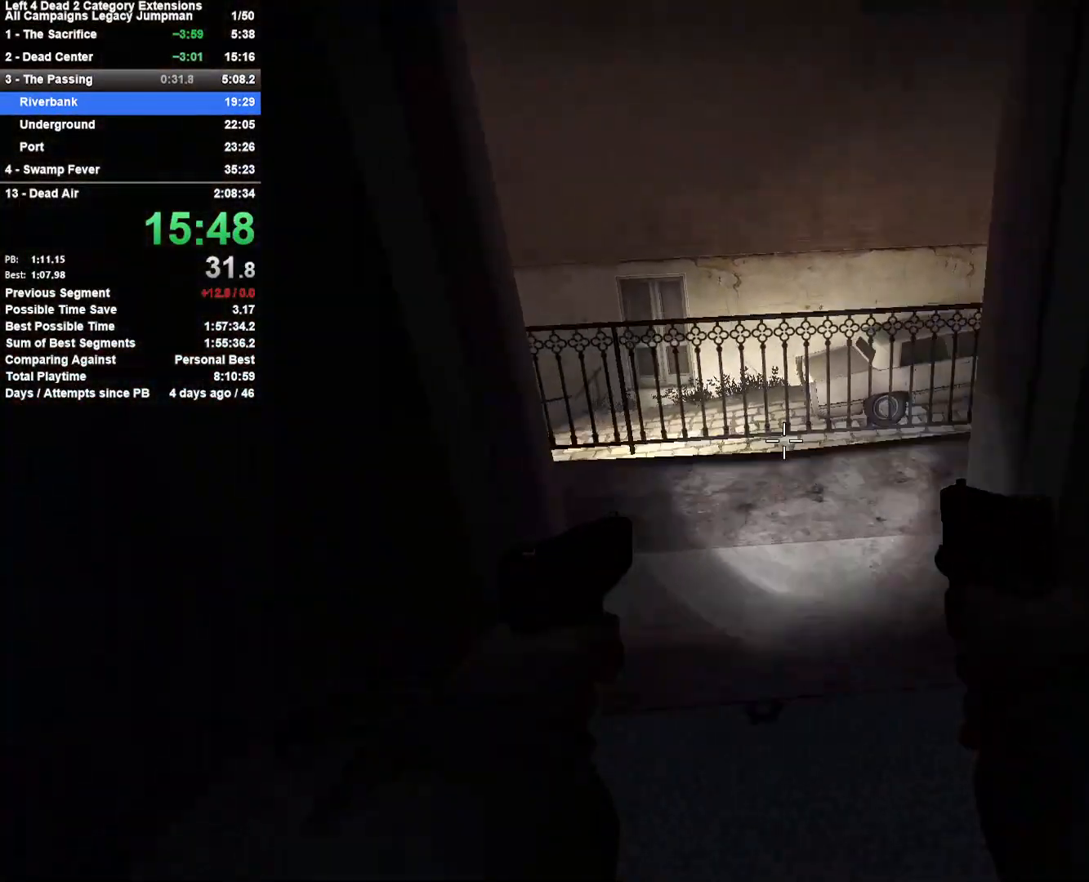
{"keys": ["d"], "mouse": [], "events": [[67, "a", "up"], [67, "d", "down"], [167, "space", "up"]]}
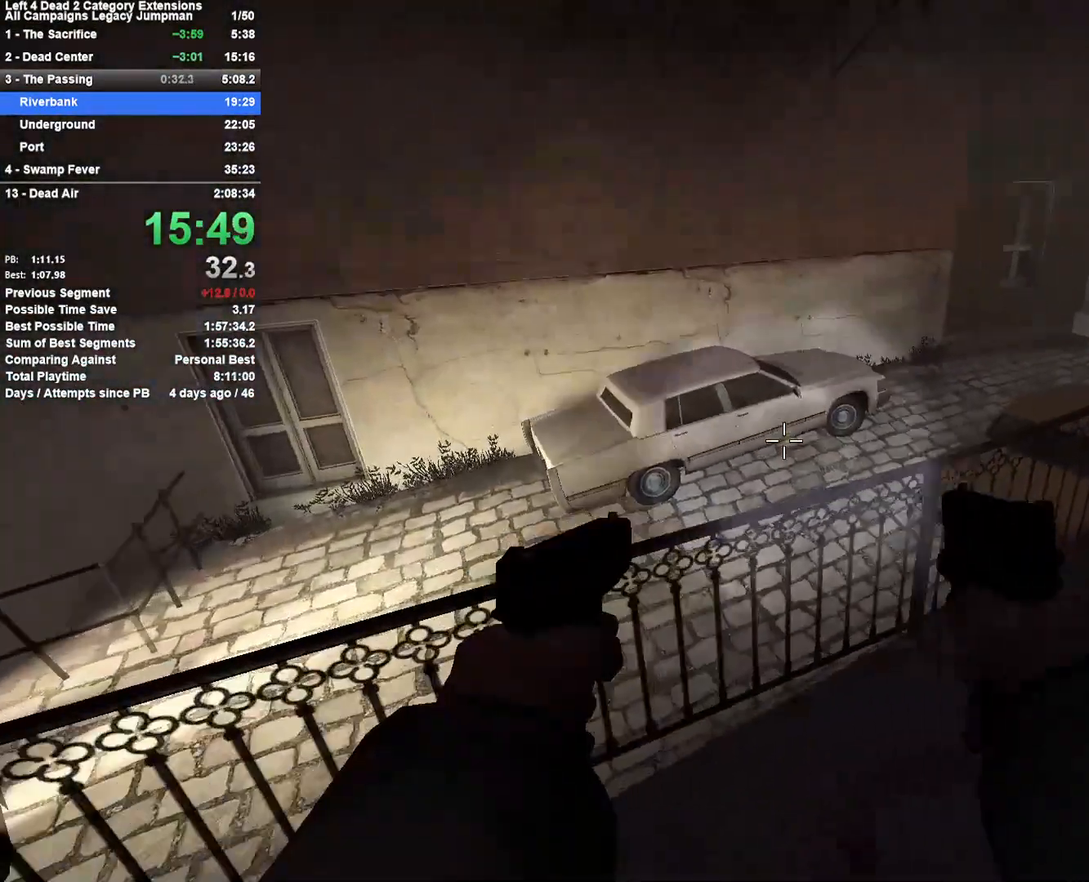
{"keys": ["d"], "mouse": [], "events": [[133, "space", "down"], [417, "space", "up"]]}
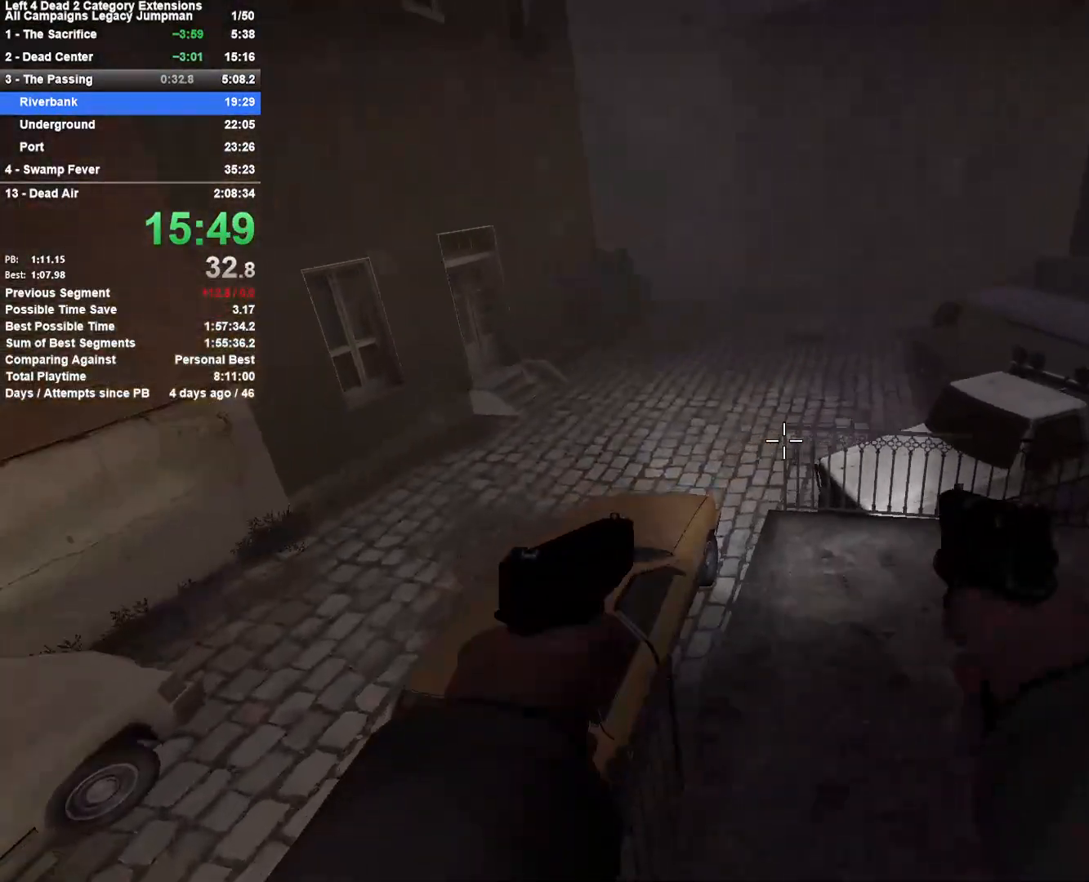
{"keys": ["d"], "mouse": [], "events": []}
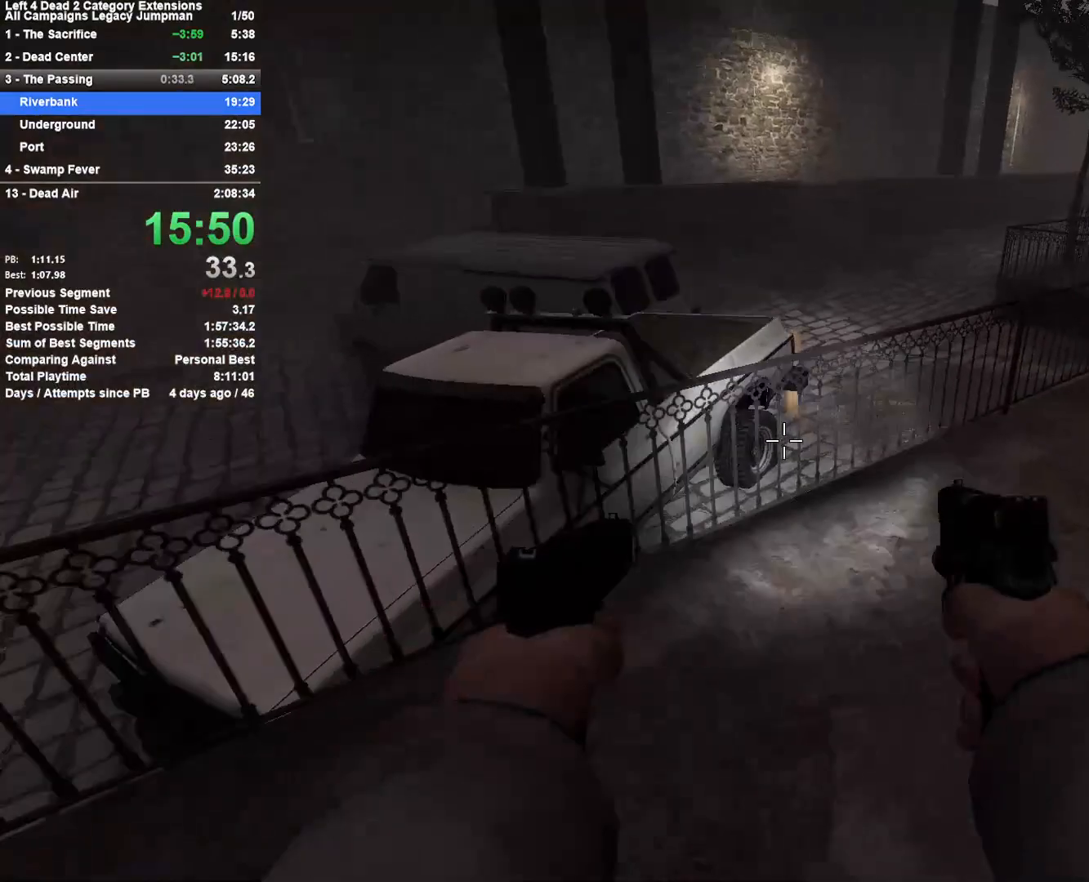
{"keys": ["d"], "mouse": [], "events": [[67, "space", "down"], [300, "space", "up"]]}
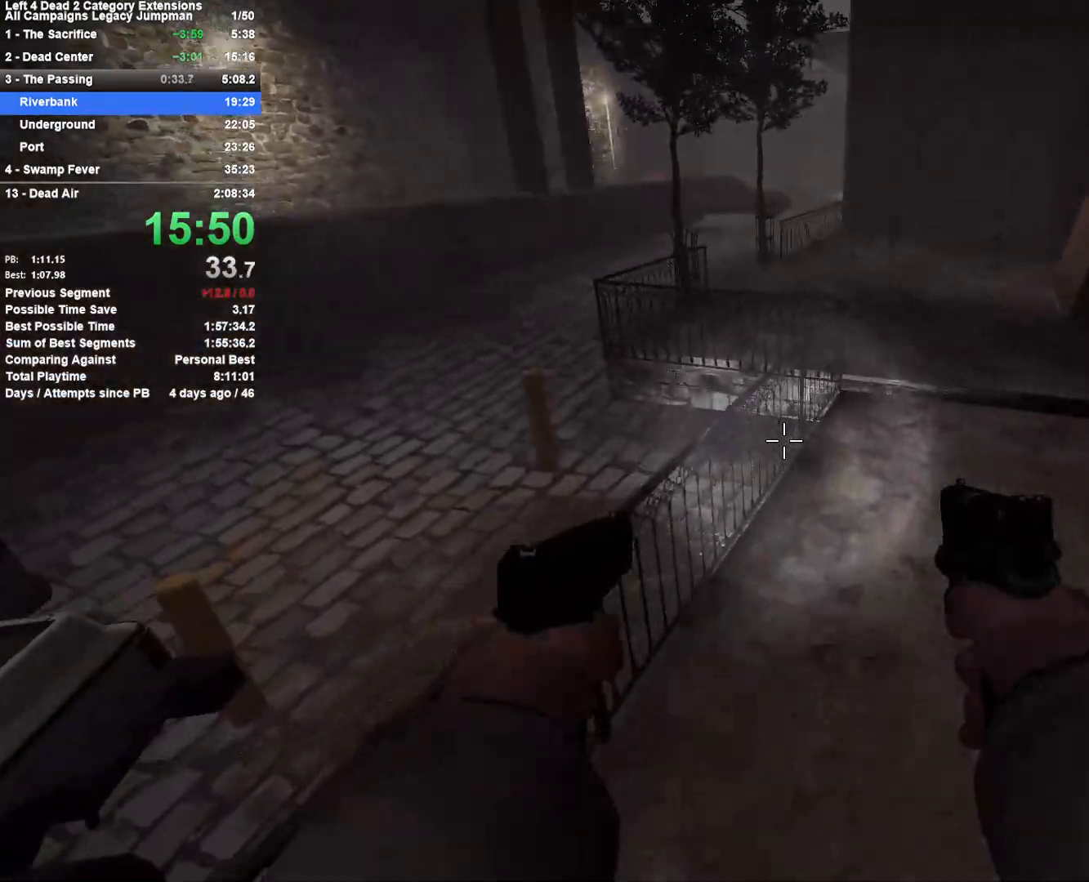
{"keys": ["a"], "mouse": [], "events": [[233, "space", "down"], [367, "a", "down"], [417, "d", "up"], [417, "space", "up"]]}
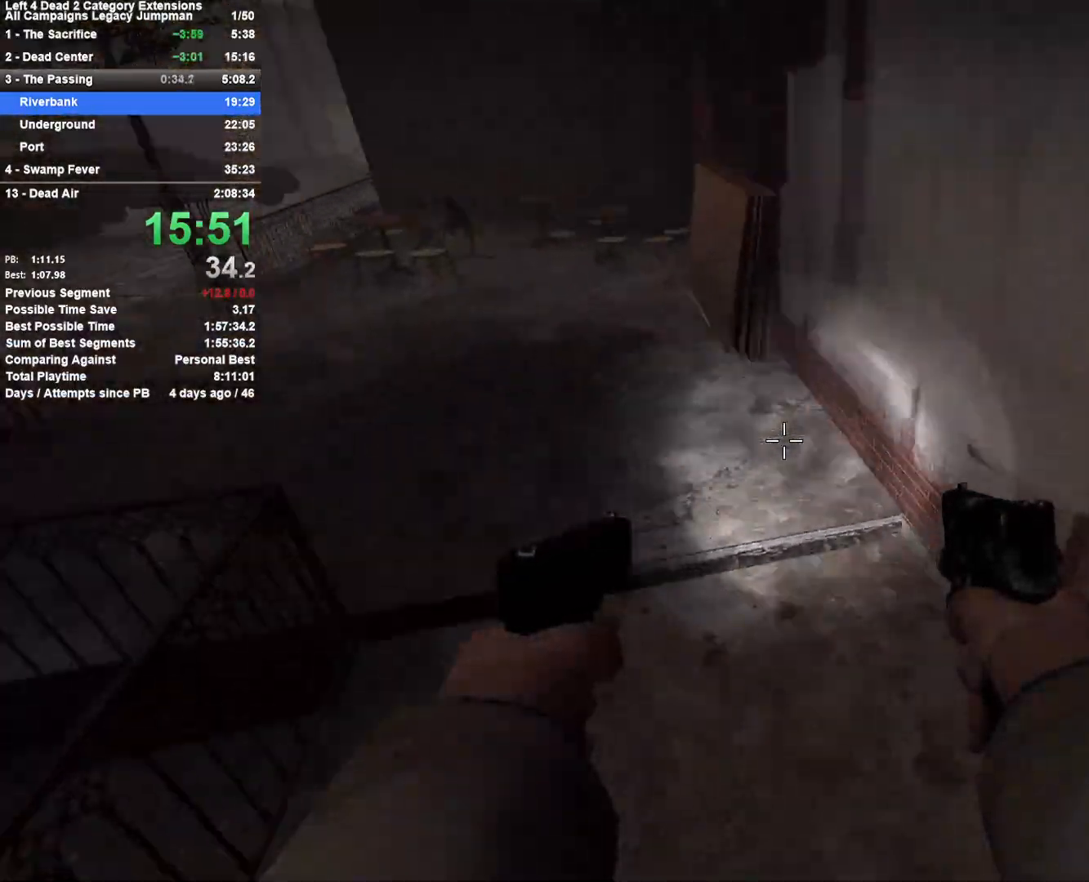
{"keys": ["a"], "mouse": [], "events": [[250, "space", "down"], [433, "space", "up"]]}
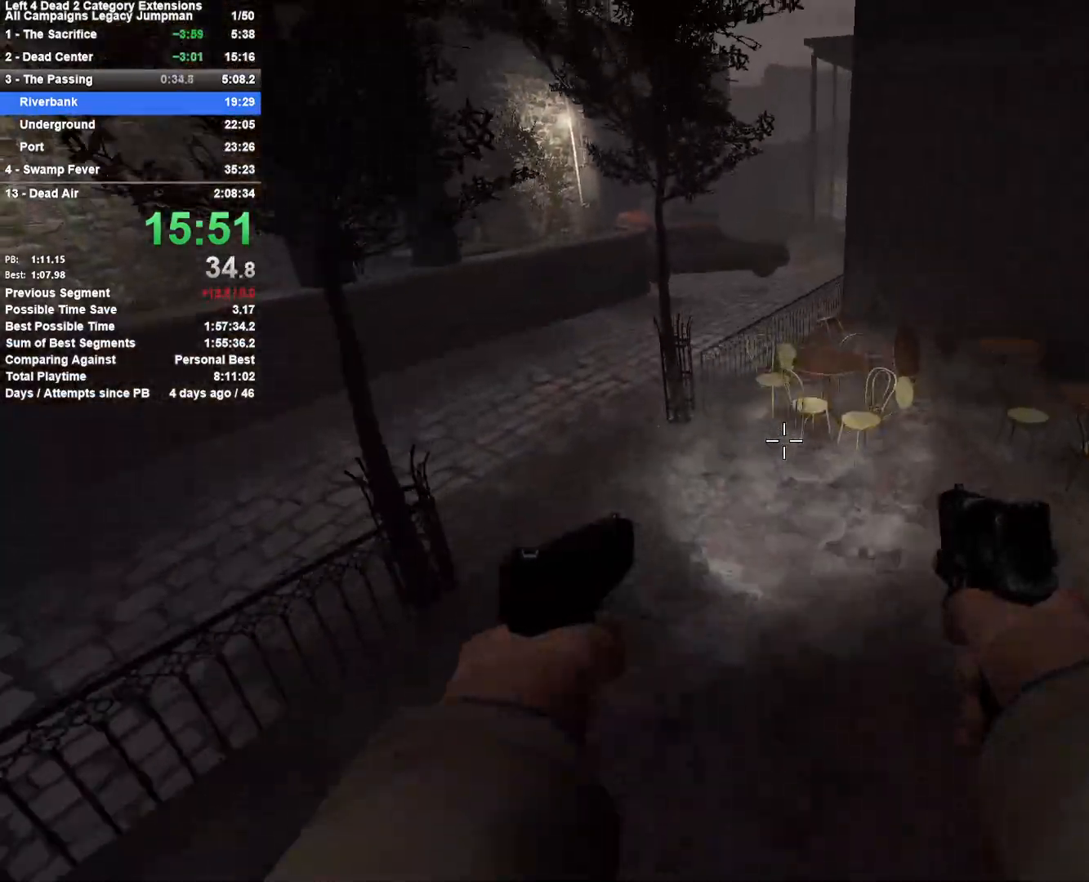
{"keys": ["a"], "mouse": [], "events": []}
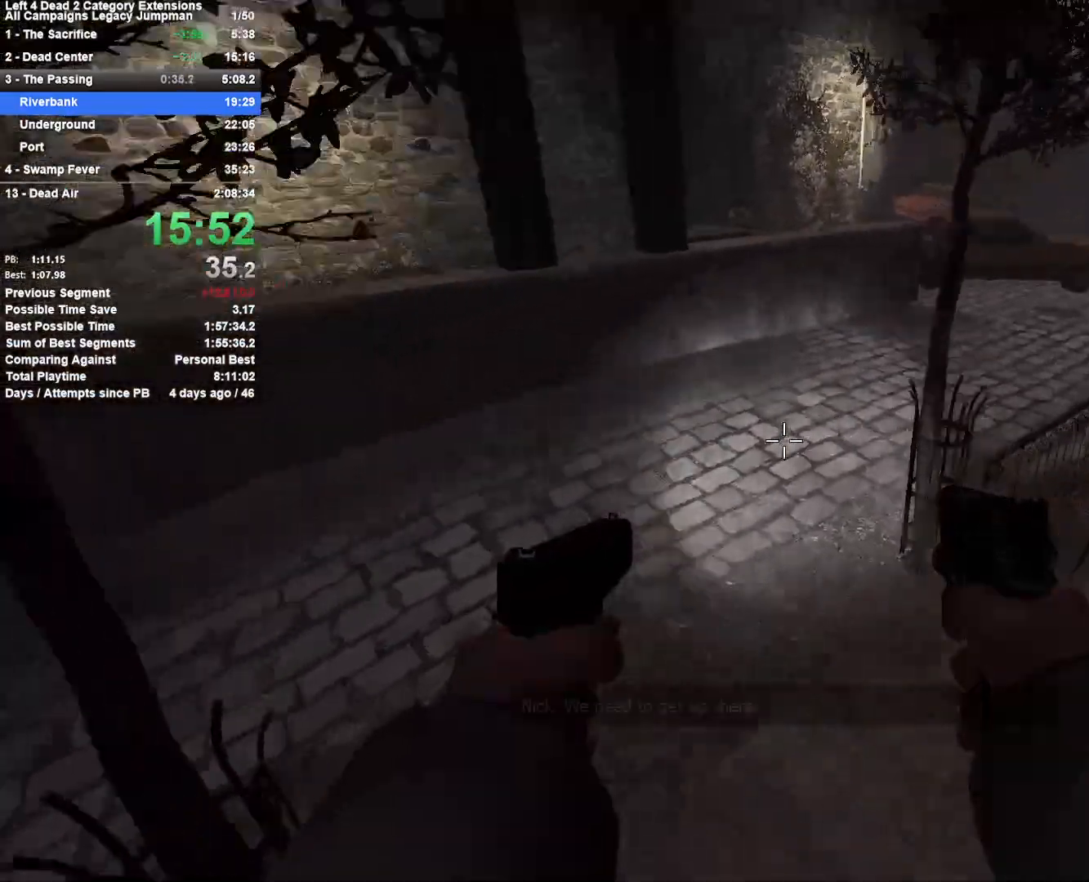
{"keys": ["d"], "mouse": [], "events": [[183, "space", "down"], [233, "a", "up"], [233, "d", "down"], [367, "space", "up"]]}
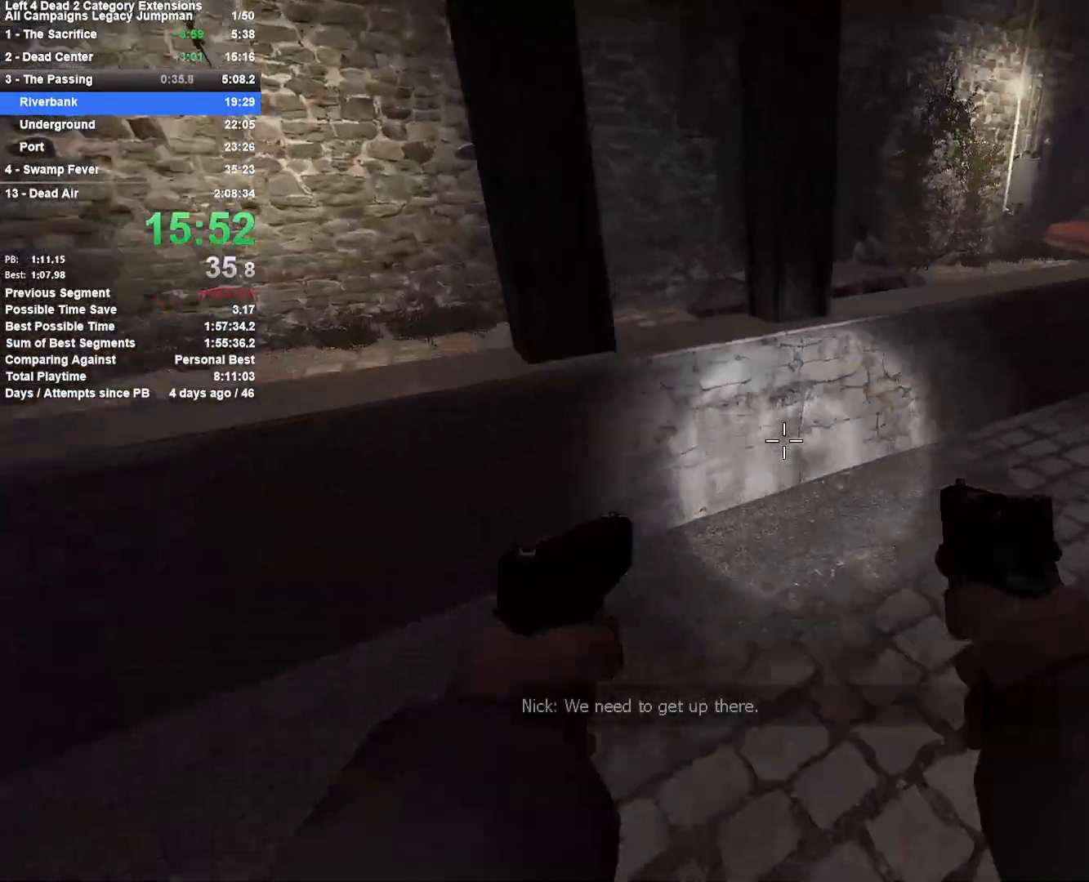
{"keys": ["d"], "mouse": [], "events": [[250, "space", "down"], [433, "space", "up"]]}
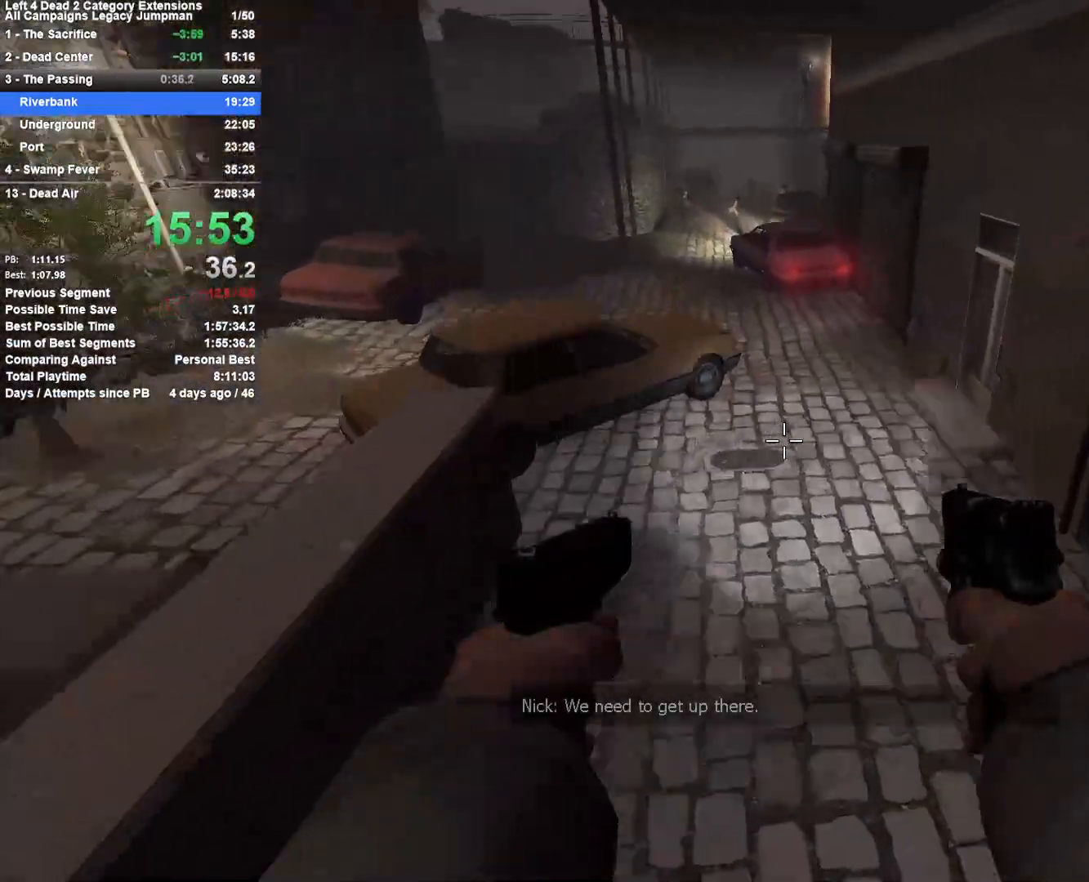
{"keys": ["a"], "mouse": [], "events": [[117, "a", "down"], [117, "d", "up"]]}